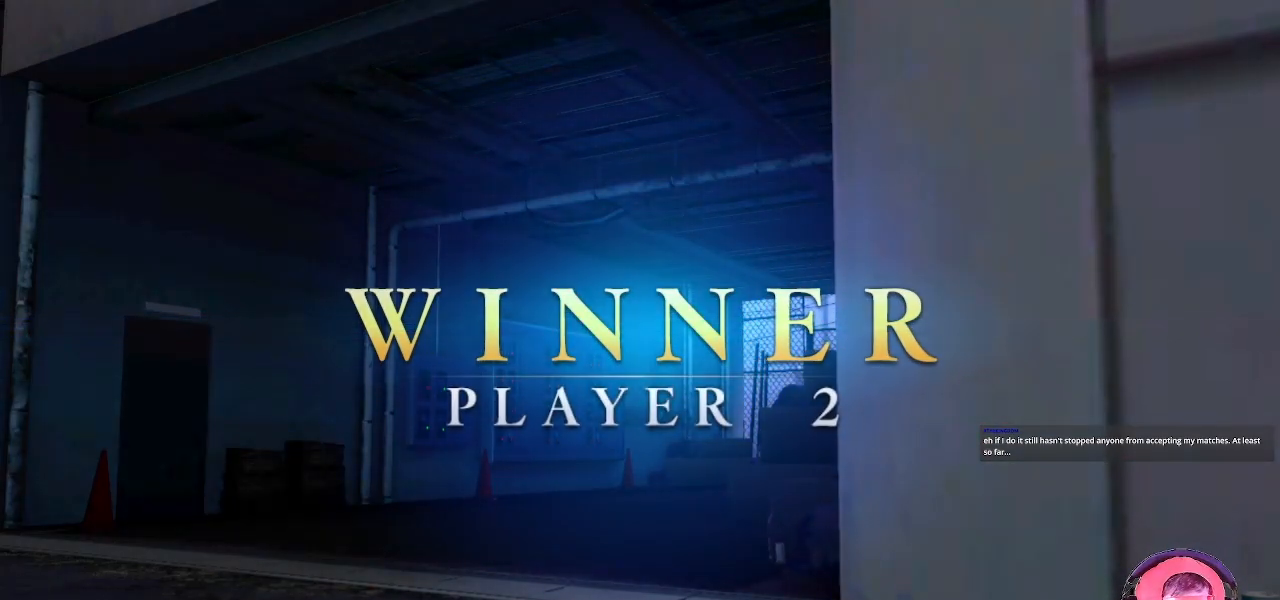
Gameplay with a controller (arcade stick); each line is a JSON object with the inputs held at the frame after it. "events" lists button and stick changes between this image and that frame as [ms after this image, input, new state], when the widget could be followed in between. Not read: L3 R3.
{"buttons": [], "left_stick": "center", "events": [[33, "CROSS", "down"], [150, "CROSS", "up"]]}
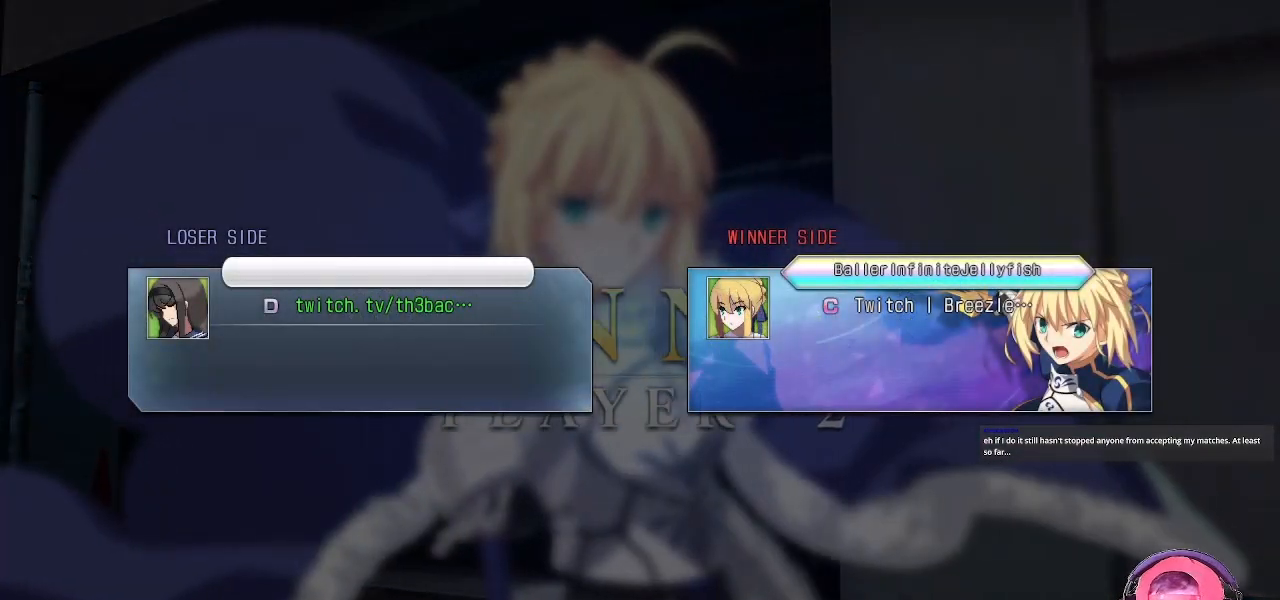
{"buttons": [], "left_stick": "center", "events": []}
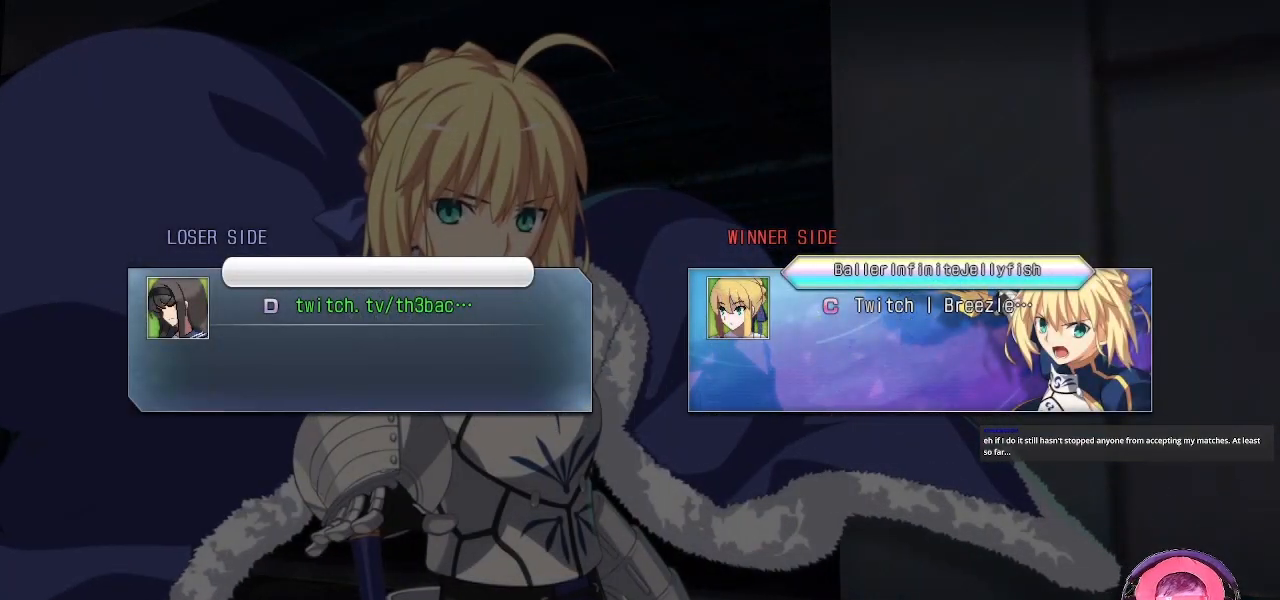
{"buttons": [], "left_stick": "center", "events": [[83, "CROSS", "down"], [183, "CROSS", "up"]]}
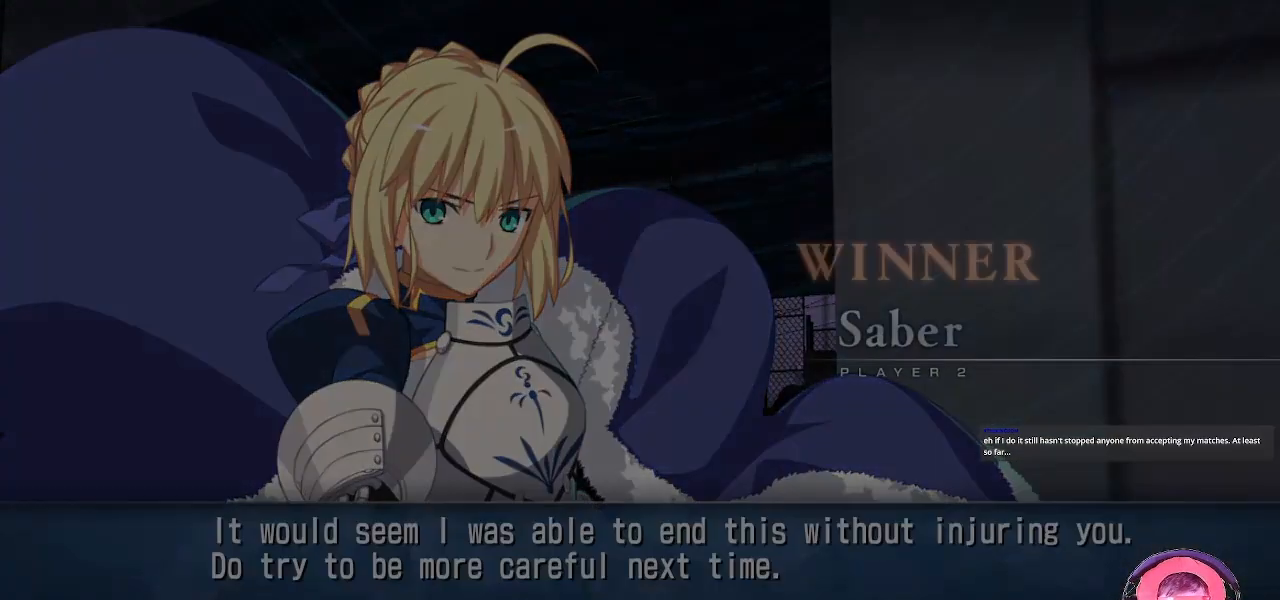
{"buttons": [], "left_stick": "center", "events": []}